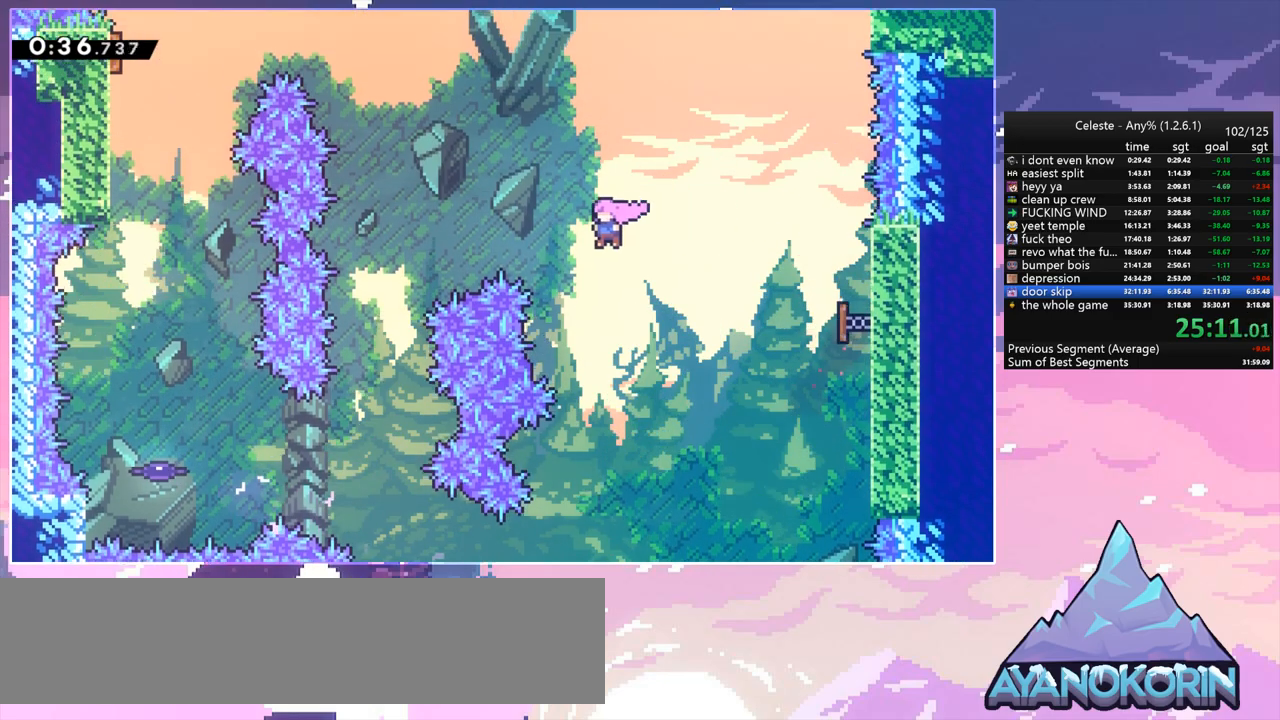
Gameplay with keyboard; each line is a JSON object with the keys held at the frame after it. "events" lists presses ("down") and releases ("up") of "dash", "down", "grab", "jump", "jump2", "left", "menu", "right", "skip" and "up" between this image and that frame as [ms after this image, input, new state], when the widget could be followed in between. No other keys are recorded. Mouse input is not recorded. Key names are as the overlay labels them; some are game actions (e.g. jump) rather than physical keys.
{"keys": ["down"], "events": [[67, "dash", "down"], [200, "dash", "up"], [300, "down", "down"], [433, "left", "up"]]}
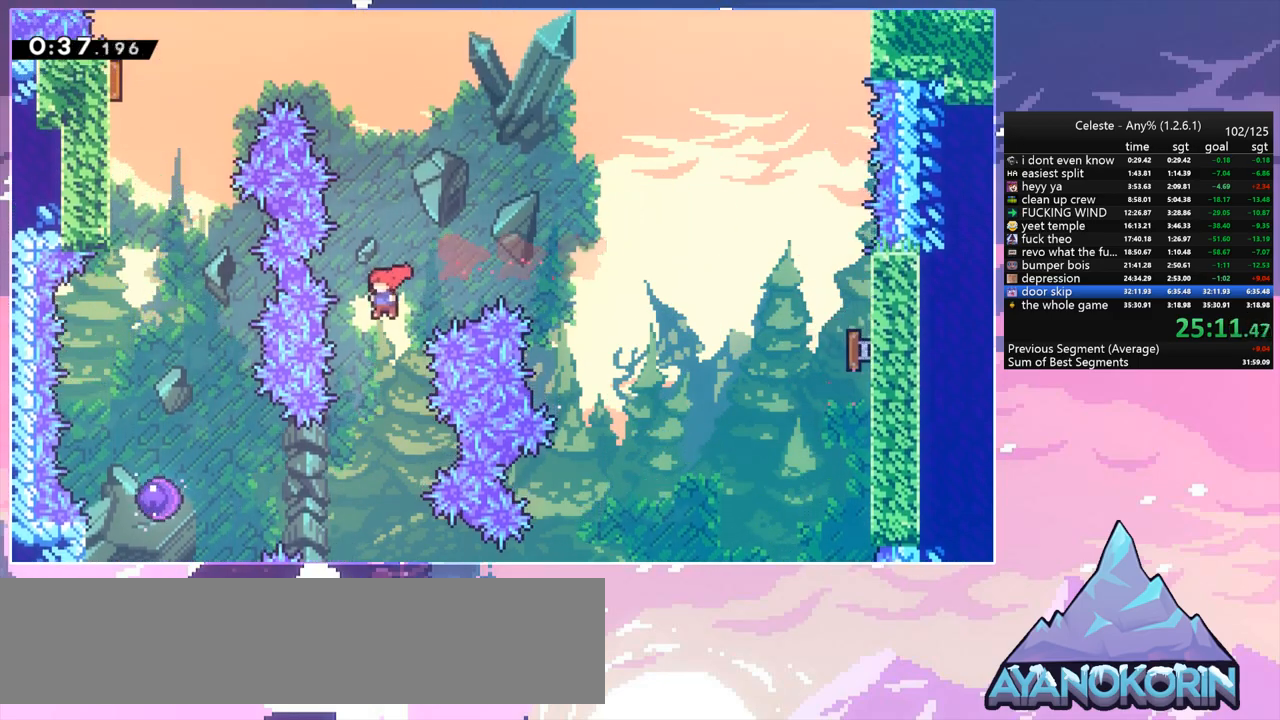
{"keys": ["left"], "events": [[267, "left", "down"], [317, "dash", "down"], [317, "down", "up"], [450, "dash", "up"]]}
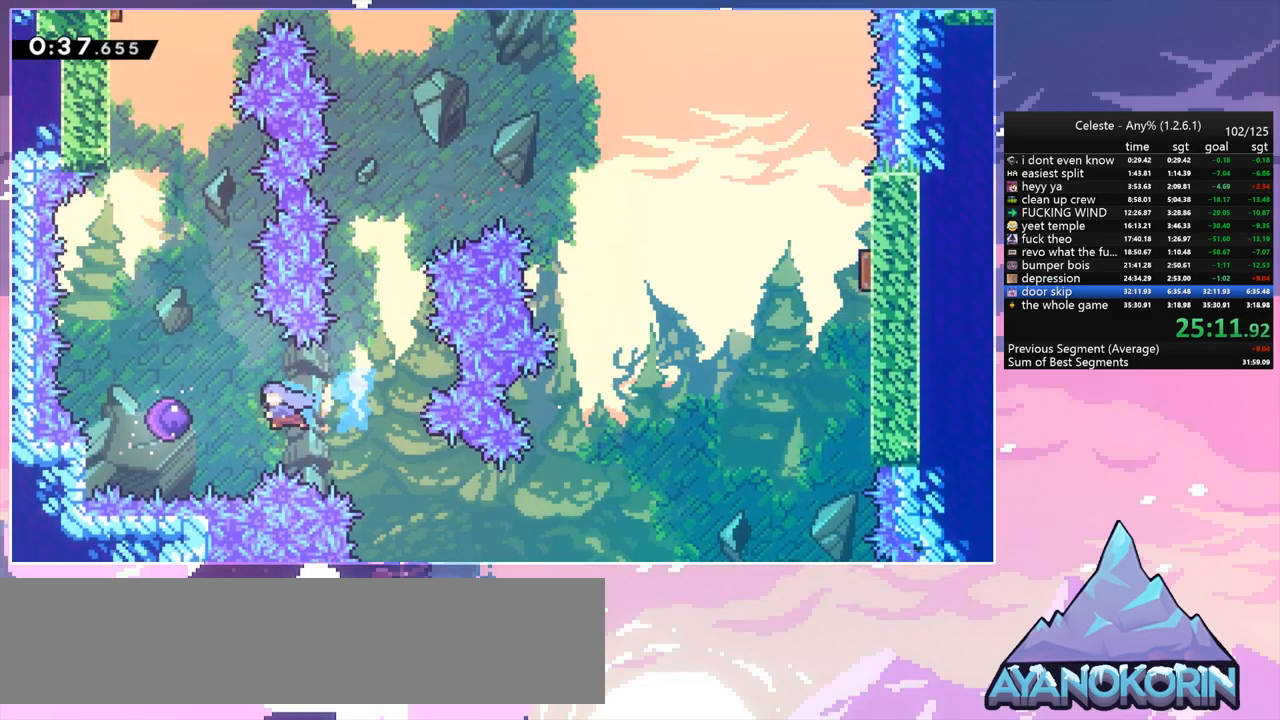
{"keys": ["up"], "events": [[50, "up", "down"], [100, "left", "up"]]}
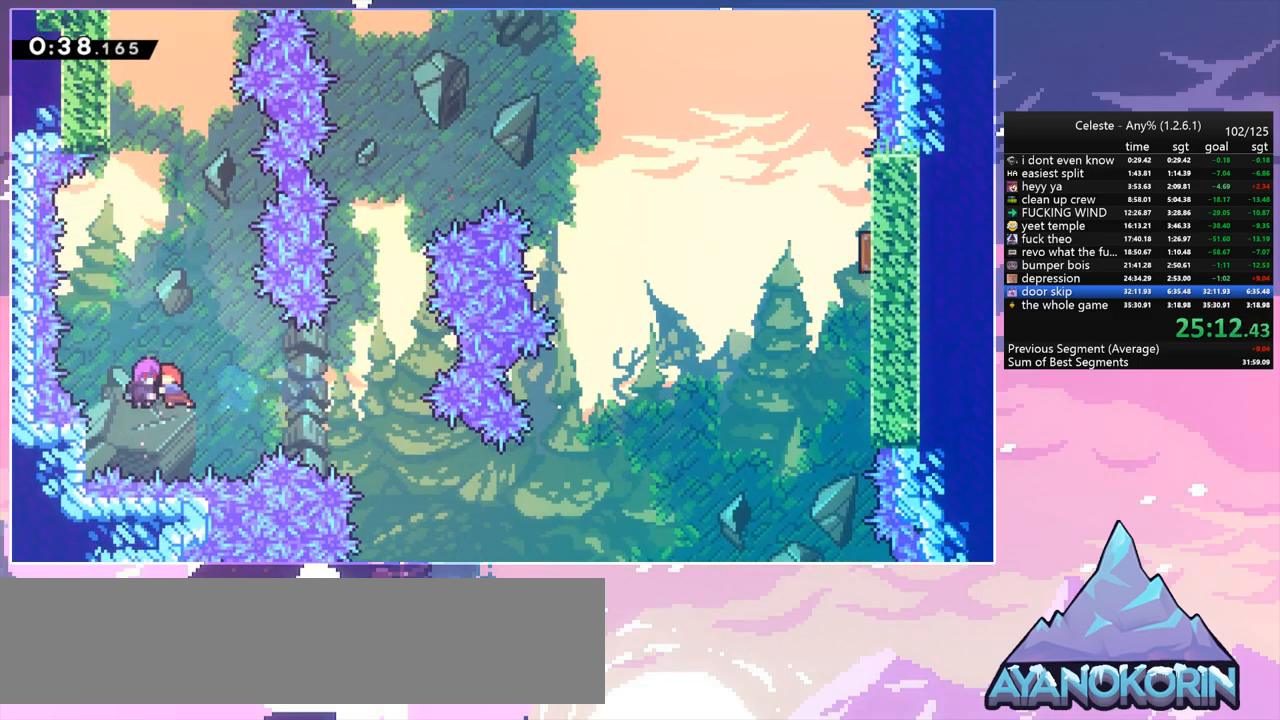
{"keys": ["left", "up"], "events": [[300, "dash", "down"], [433, "dash", "up"], [483, "left", "down"]]}
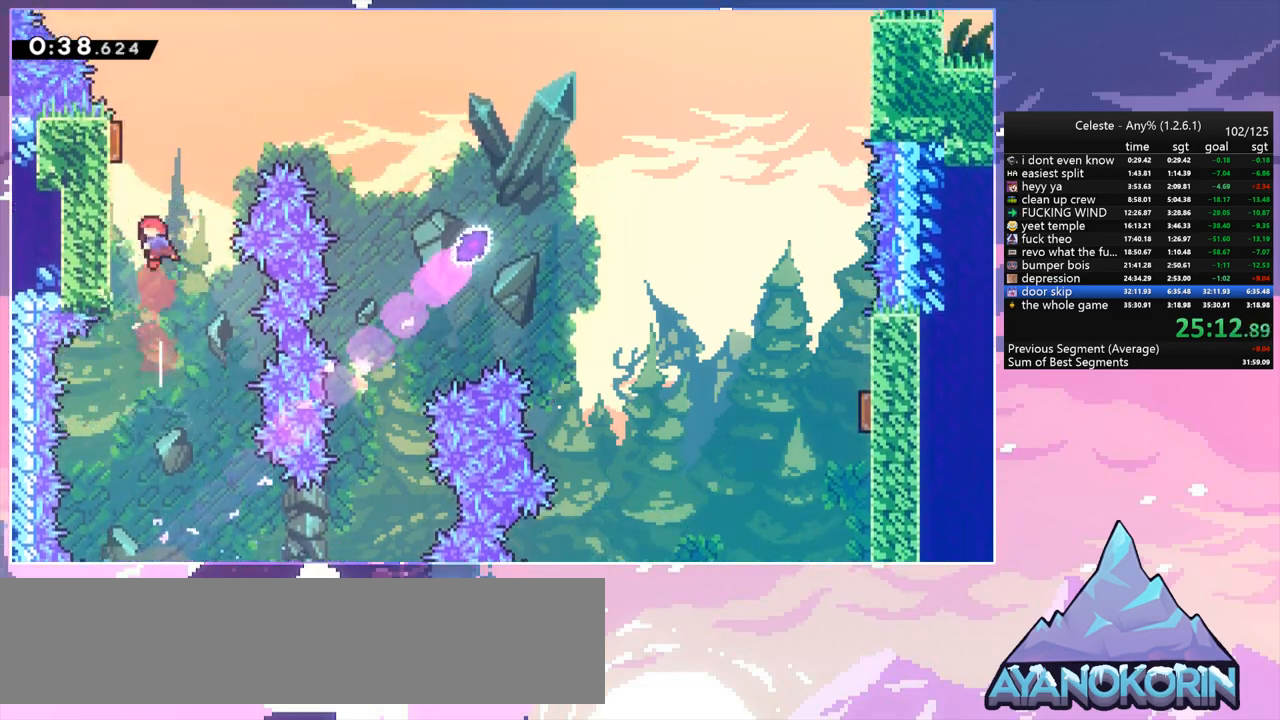
{"keys": ["right"], "events": [[33, "dash", "down"], [167, "dash", "up"], [267, "left", "up"], [267, "right", "down"], [267, "up", "up"], [367, "dash", "down"], [500, "dash", "up"]]}
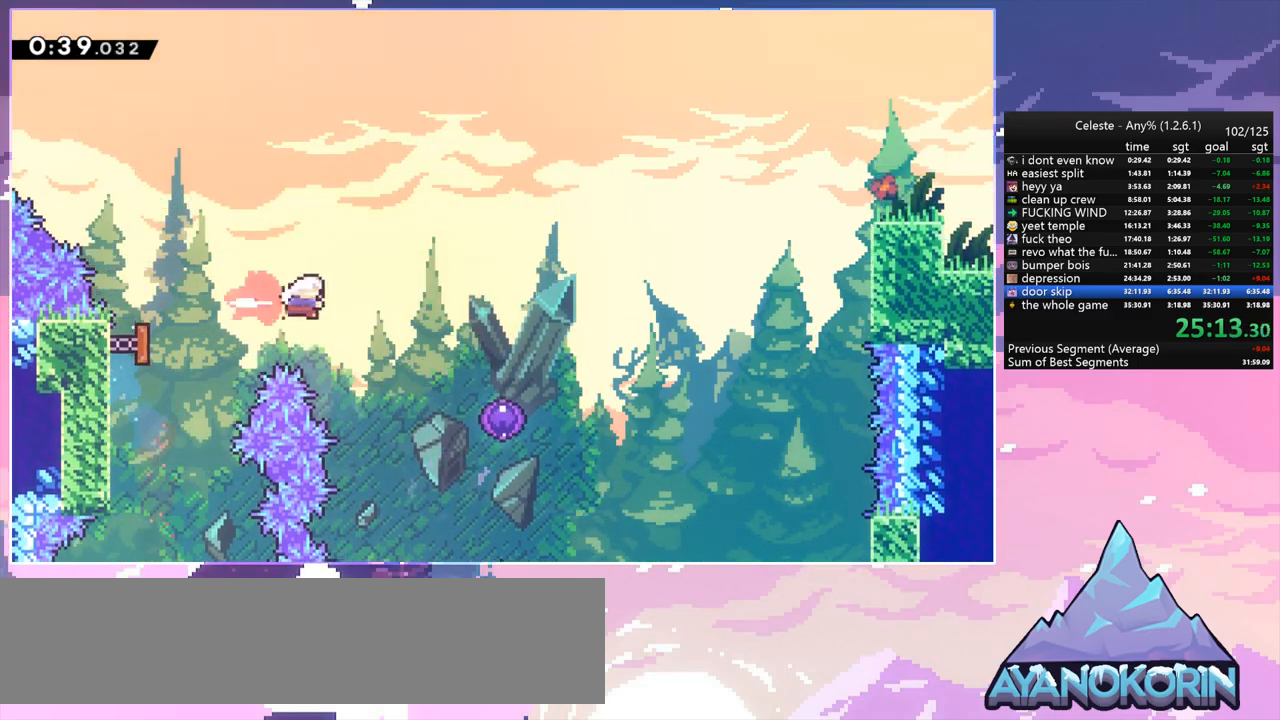
{"keys": [], "events": [[100, "dash", "down"], [100, "down", "down"], [233, "dash", "up"], [433, "down", "up"], [467, "right", "up"]]}
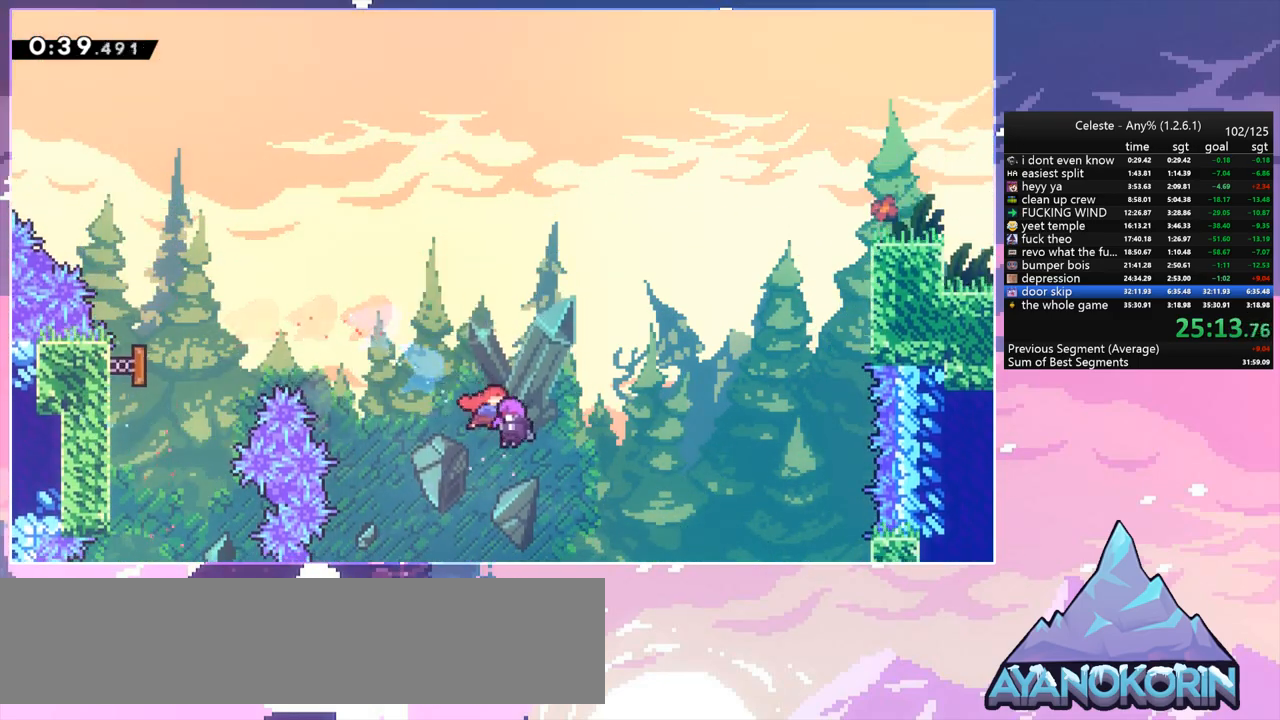
{"keys": [], "events": []}
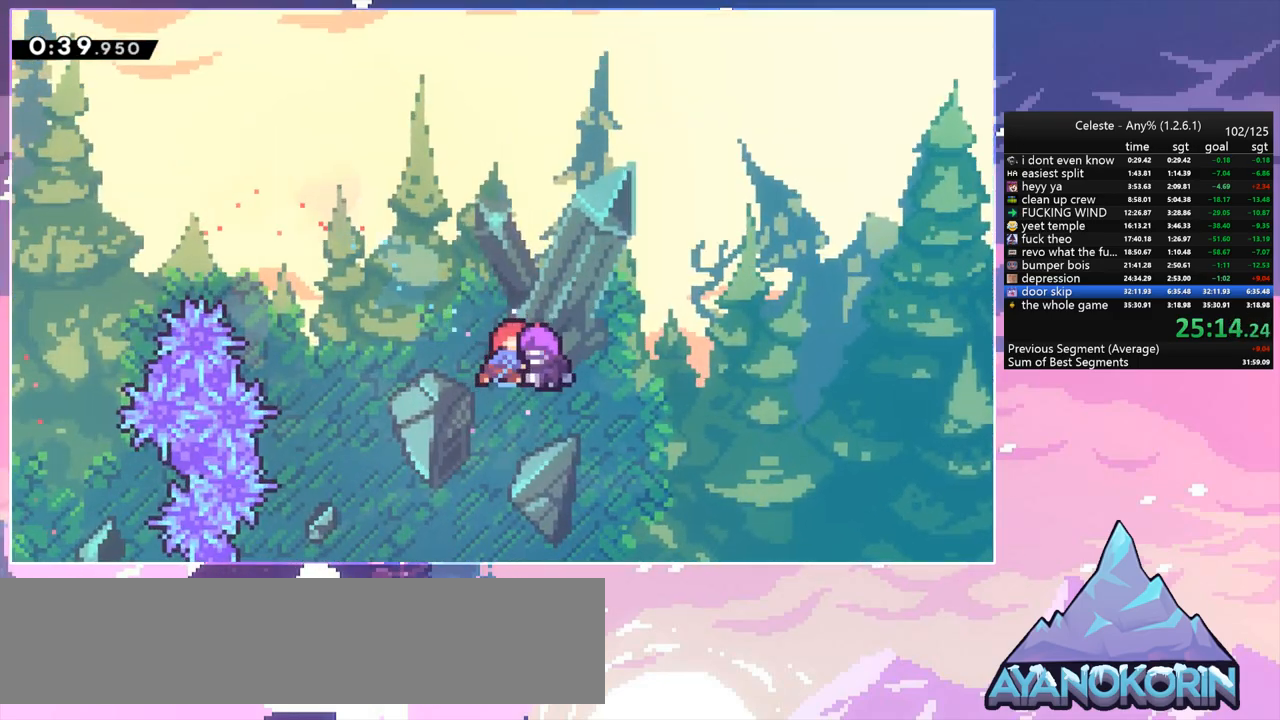
{"keys": [], "events": []}
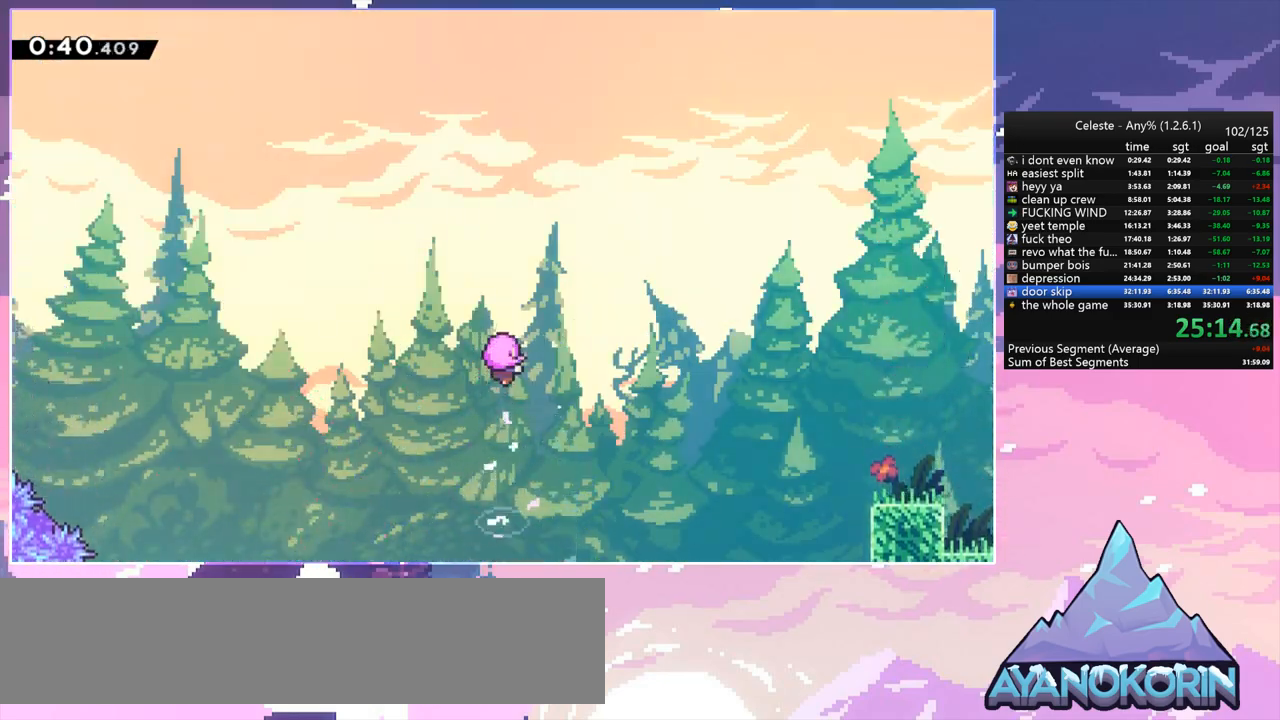
{"keys": [], "events": []}
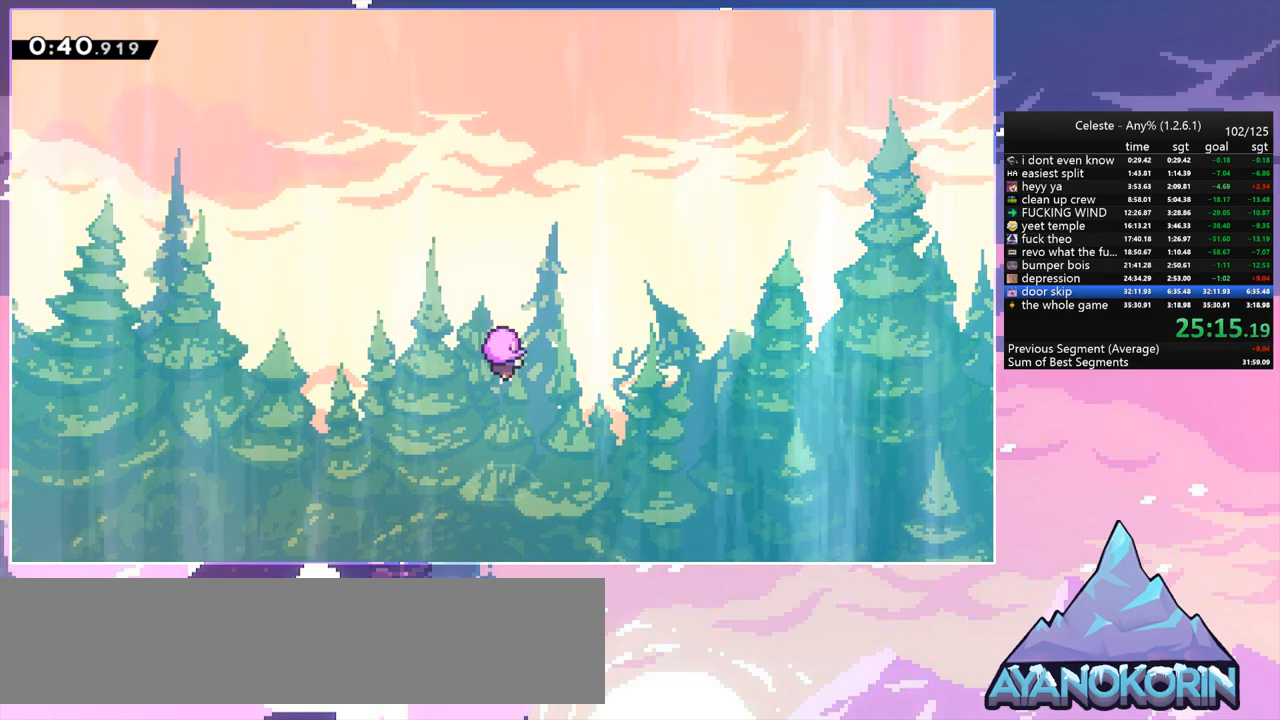
{"keys": [], "events": []}
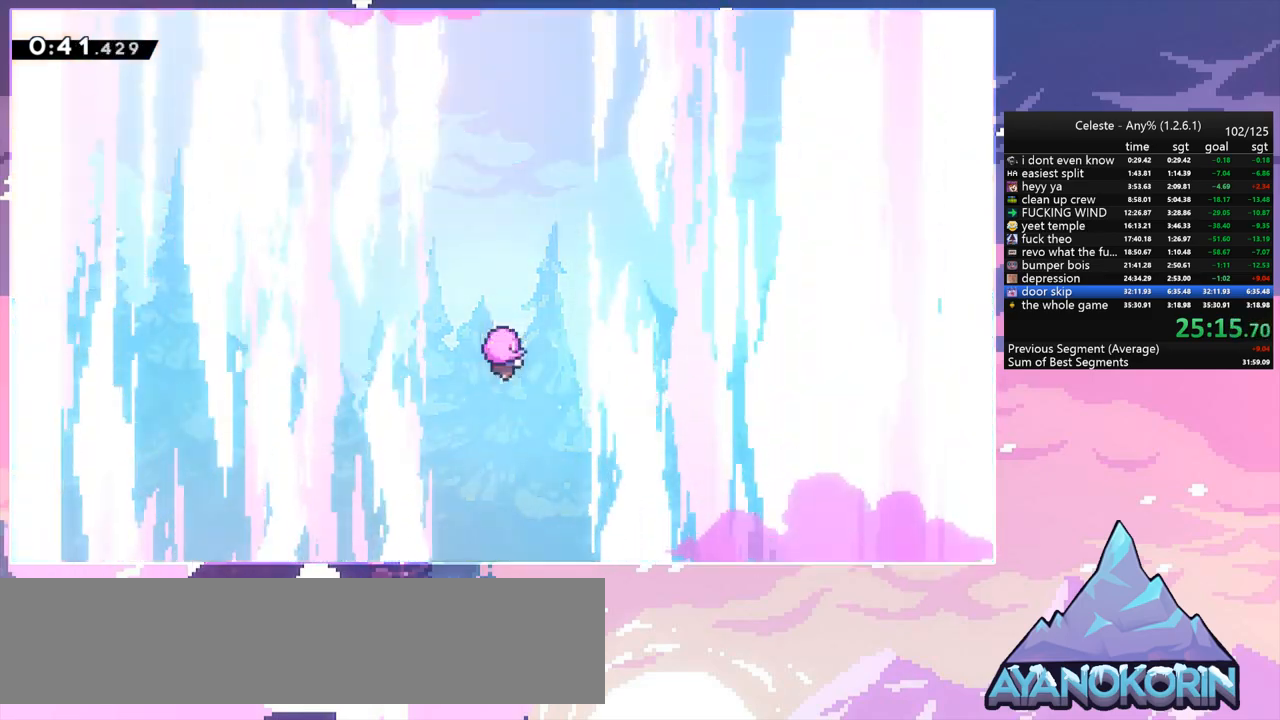
{"keys": [], "events": []}
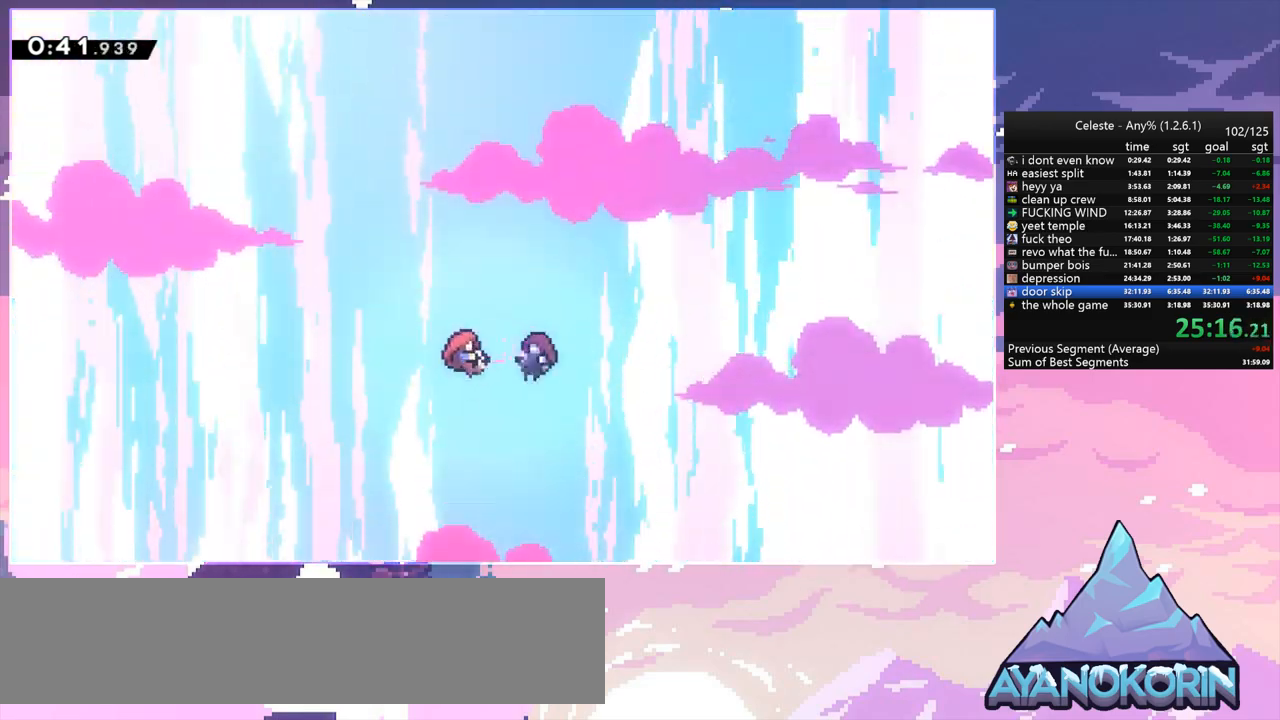
{"keys": [], "events": [[233, "menu", "down"], [233, "skip", "down"], [333, "menu", "up"], [333, "skip", "up"]]}
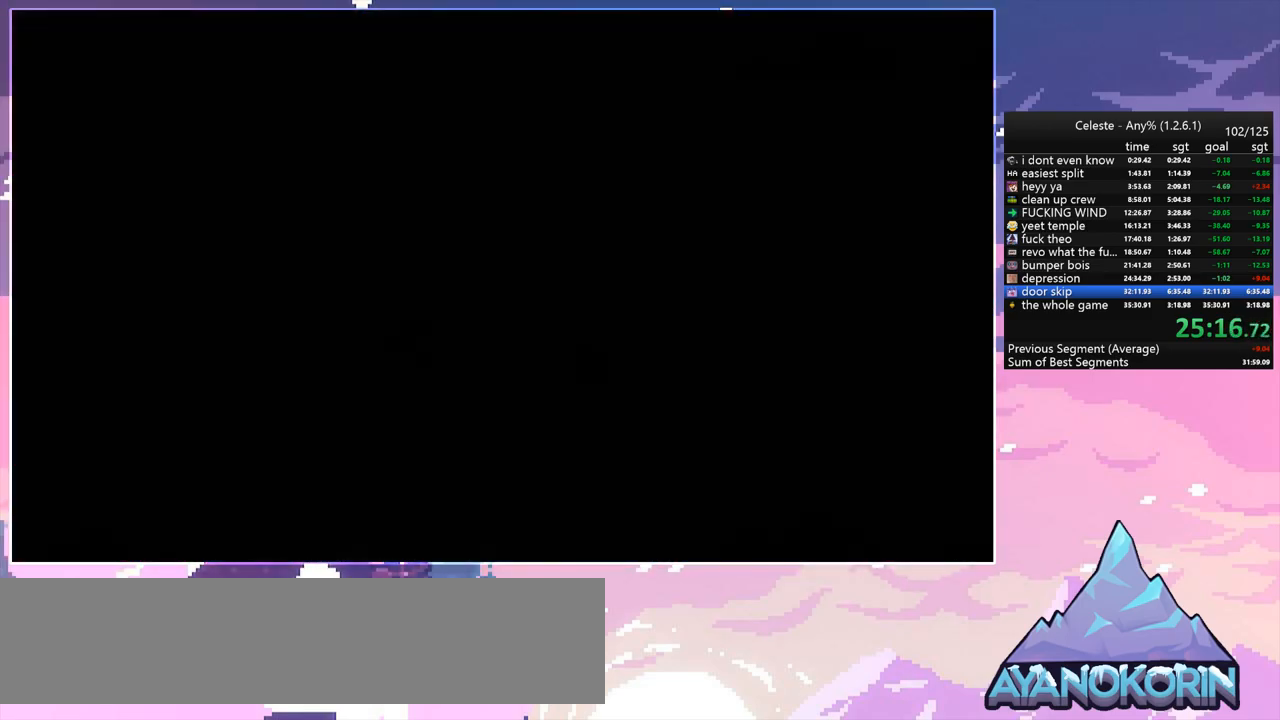
{"keys": [], "events": []}
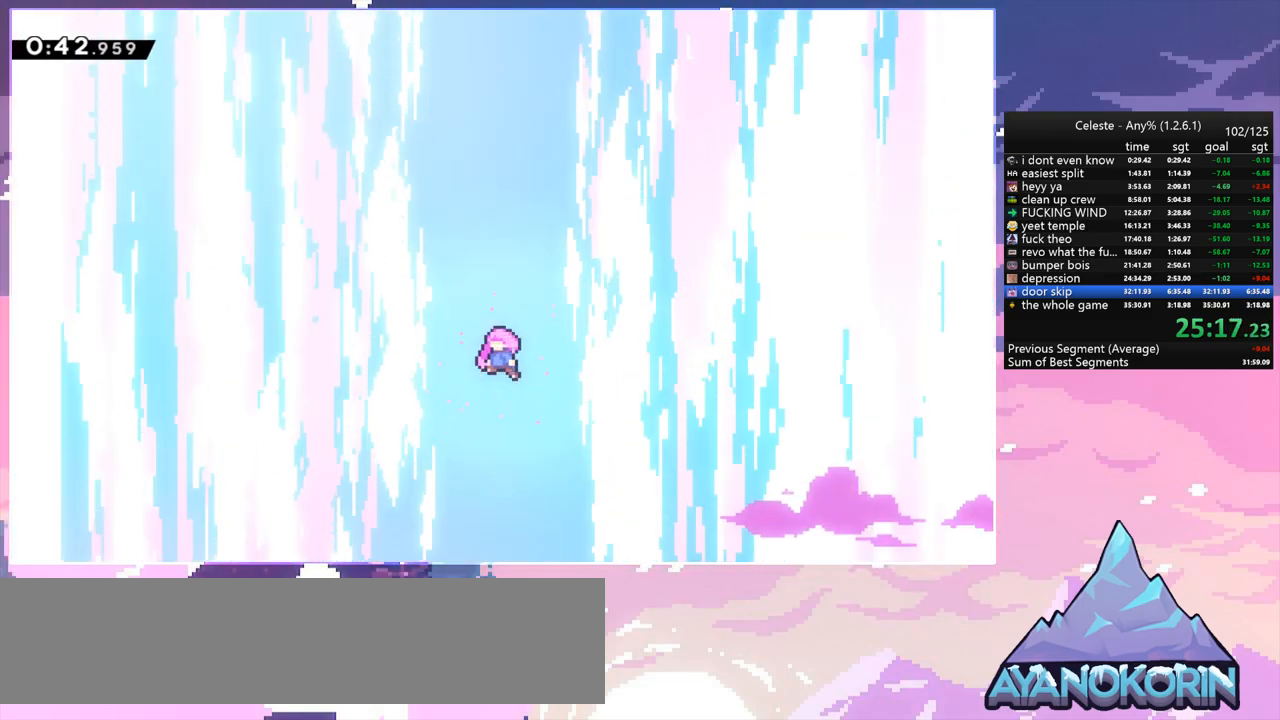
{"keys": [], "events": []}
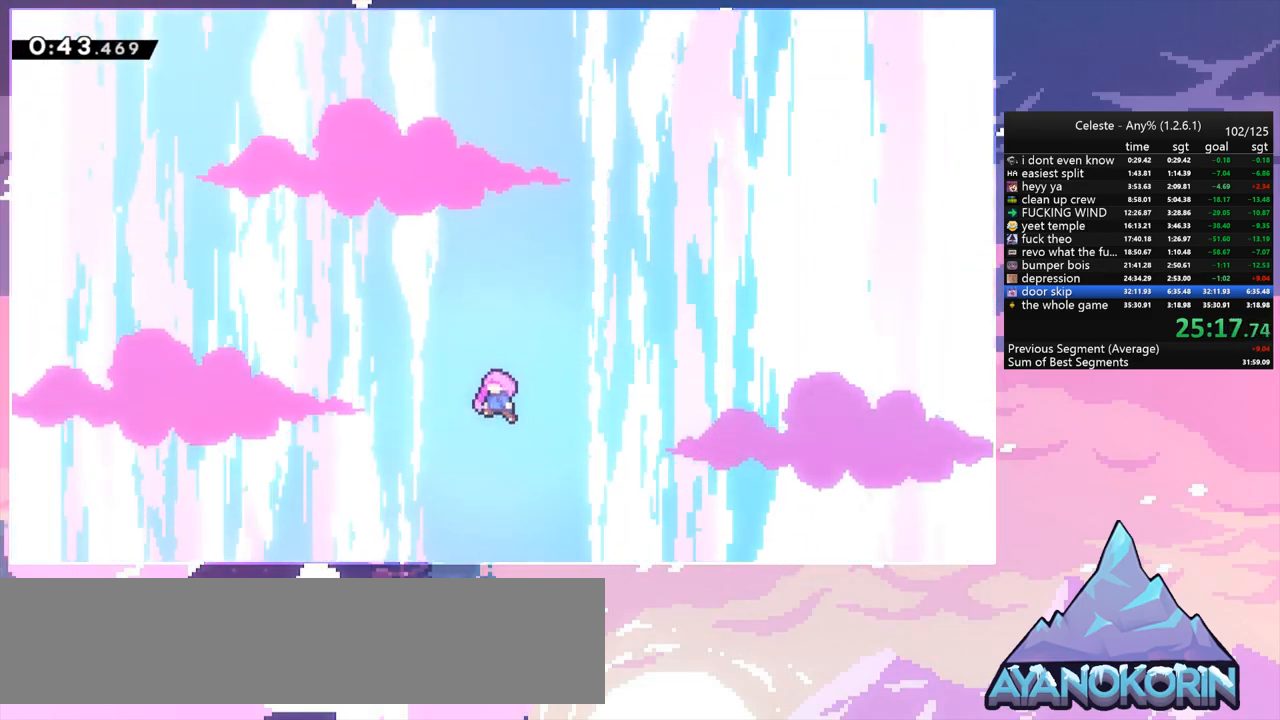
{"keys": [], "events": []}
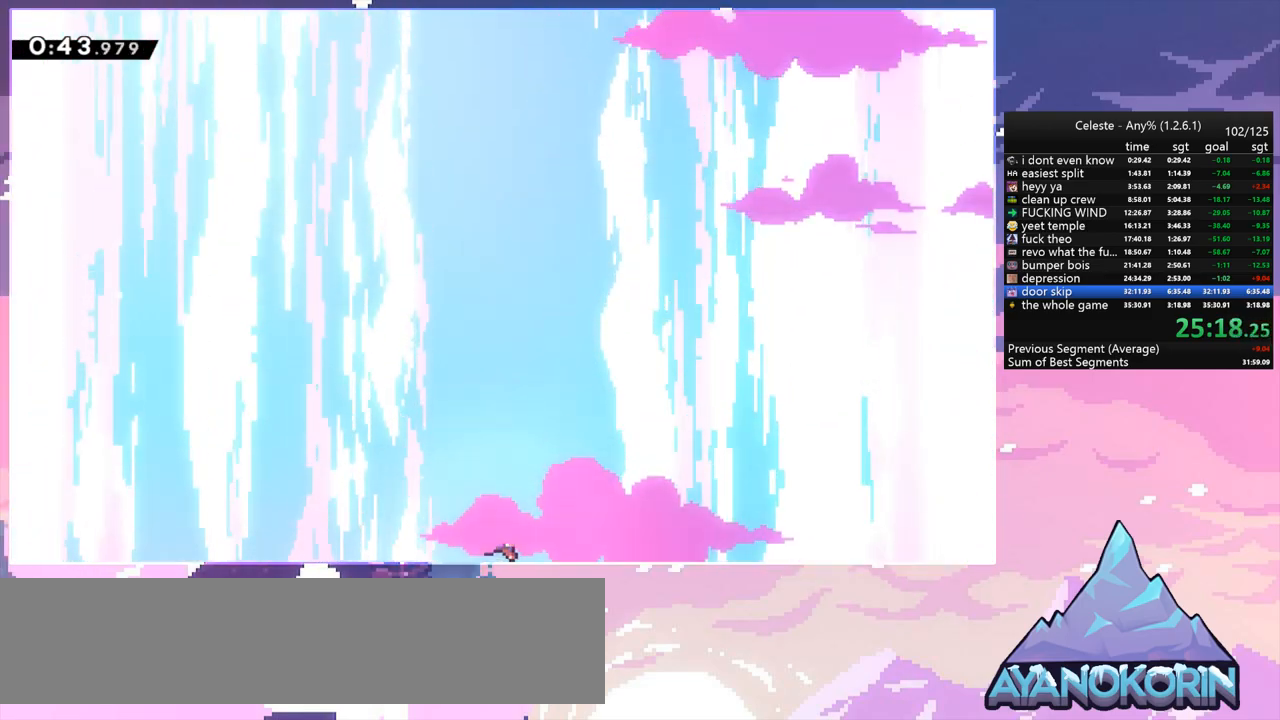
{"keys": [], "events": []}
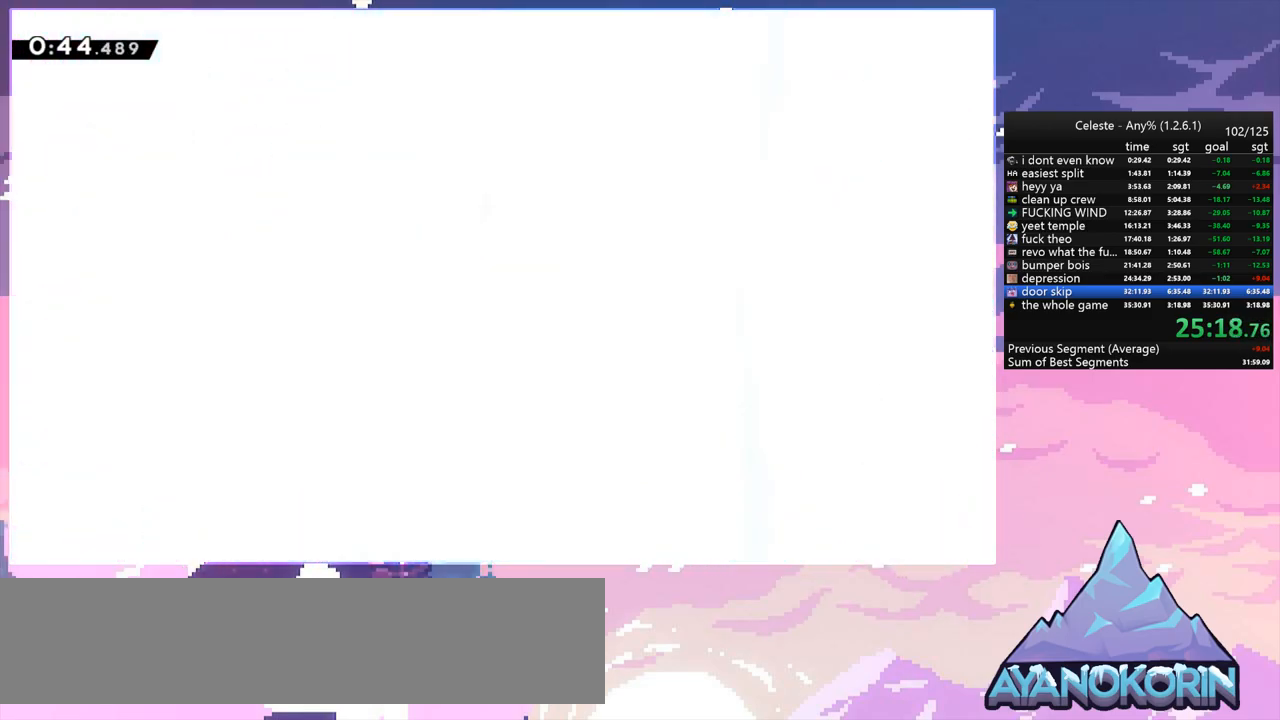
{"keys": [], "events": []}
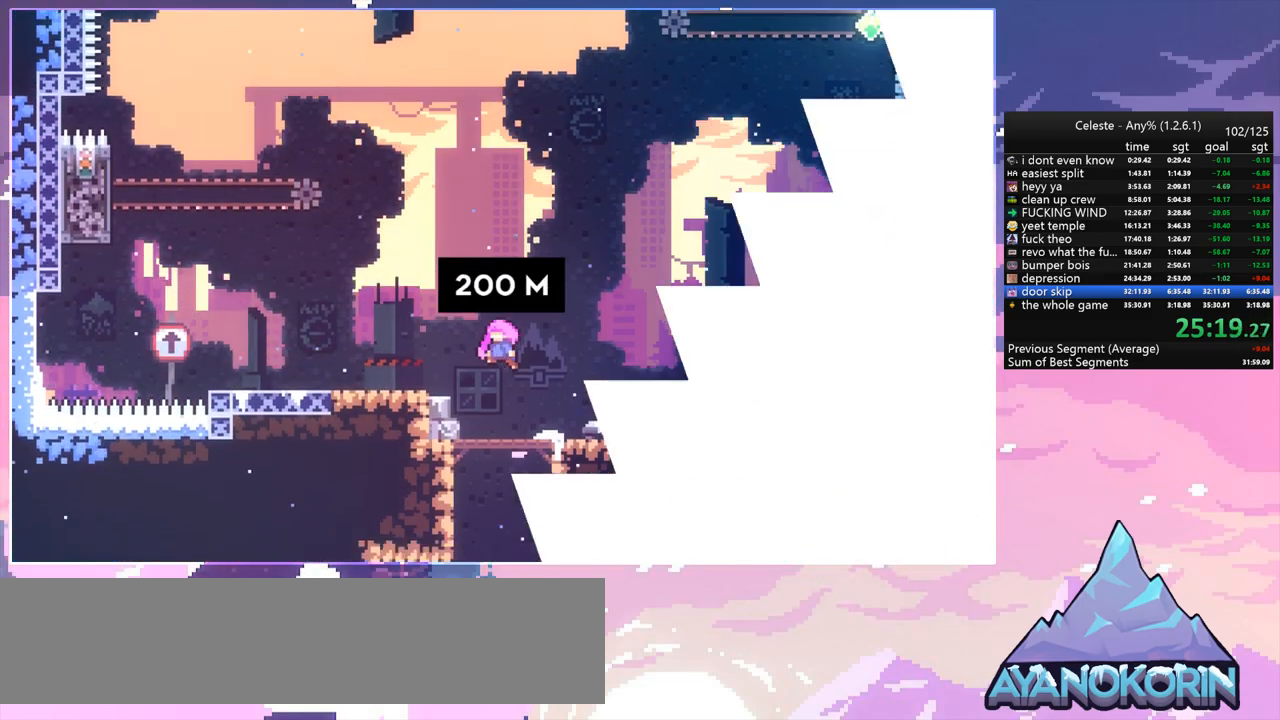
{"keys": [], "events": []}
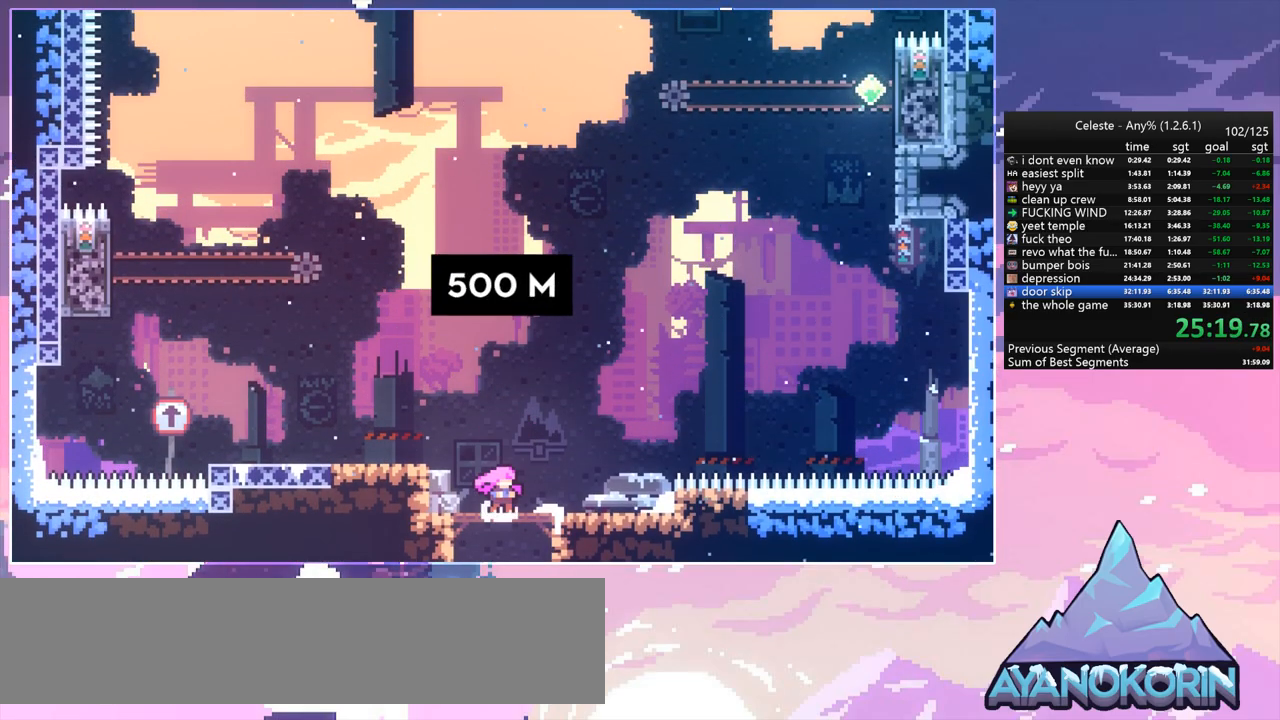
{"keys": ["jump", "left"], "events": [[250, "left", "down"], [400, "jump", "down"]]}
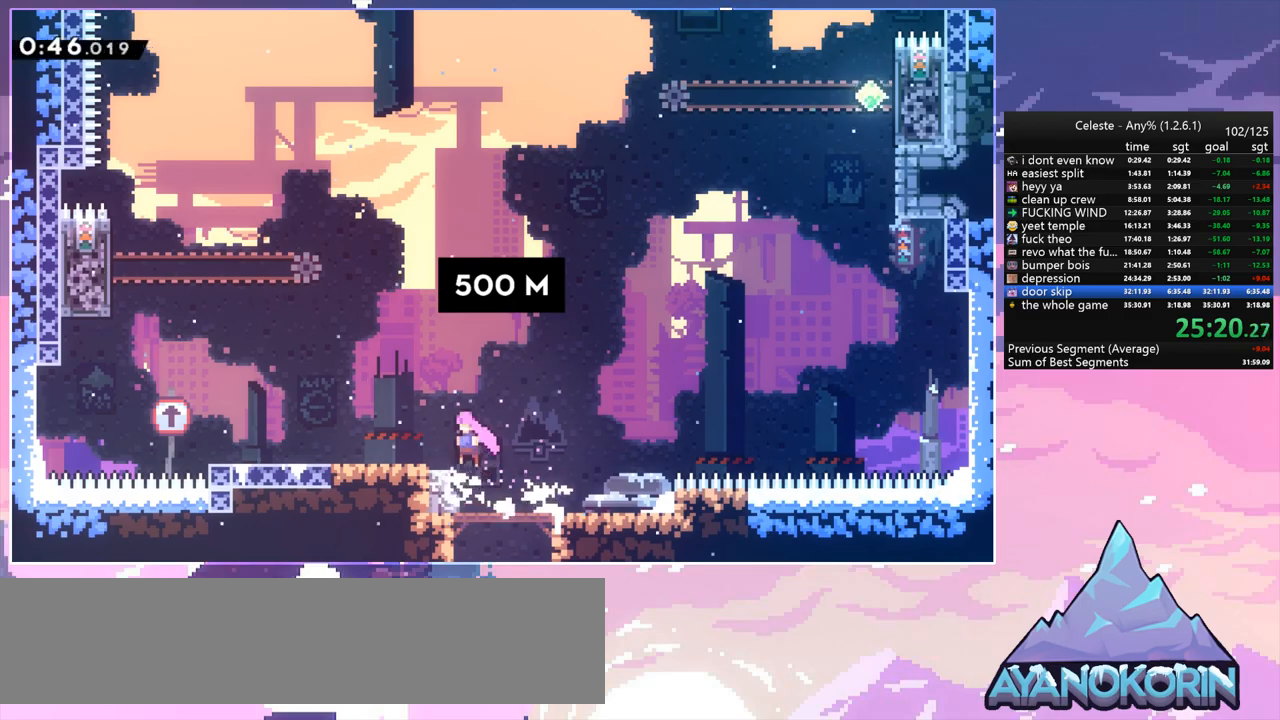
{"keys": ["jump", "left"], "events": [[33, "dash", "down"], [33, "jump", "up"], [167, "jump", "down"], [317, "dash", "up"]]}
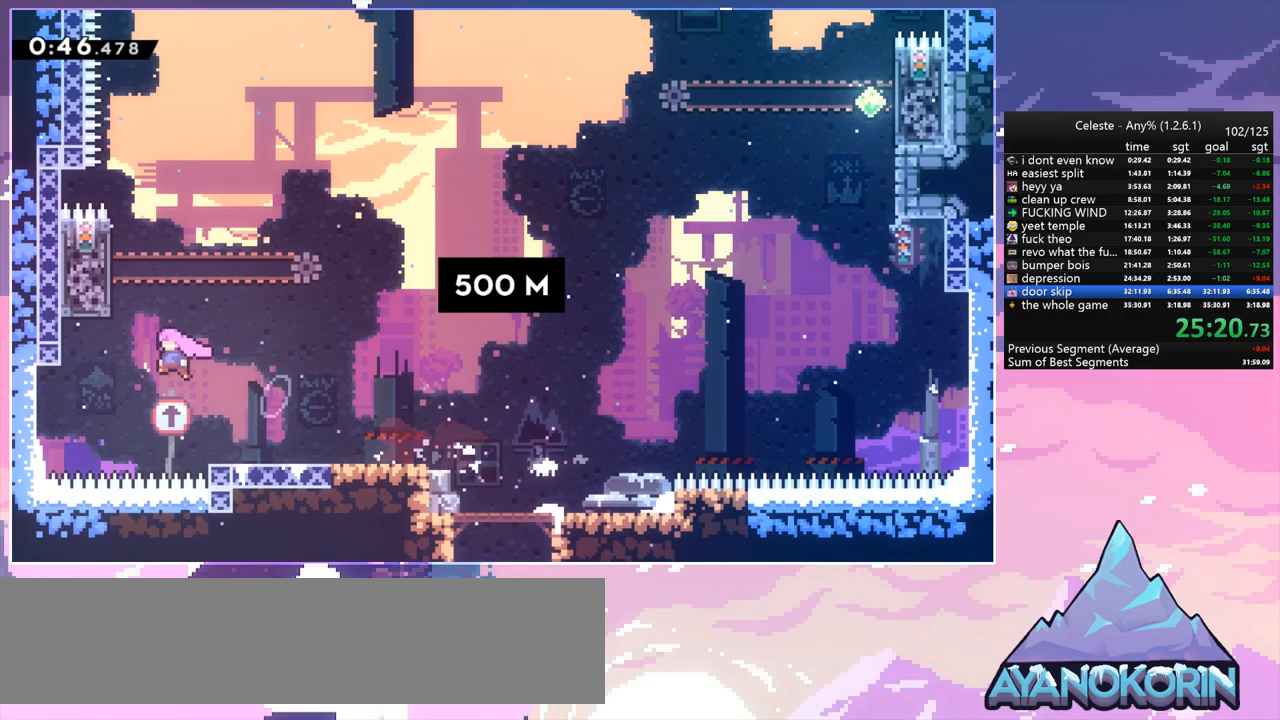
{"keys": ["jump", "right", "up"], "events": [[100, "left", "up"], [100, "up", "down"], [150, "dash", "down"], [150, "jump", "up"], [333, "jump", "down"], [433, "dash", "up"], [467, "right", "down"]]}
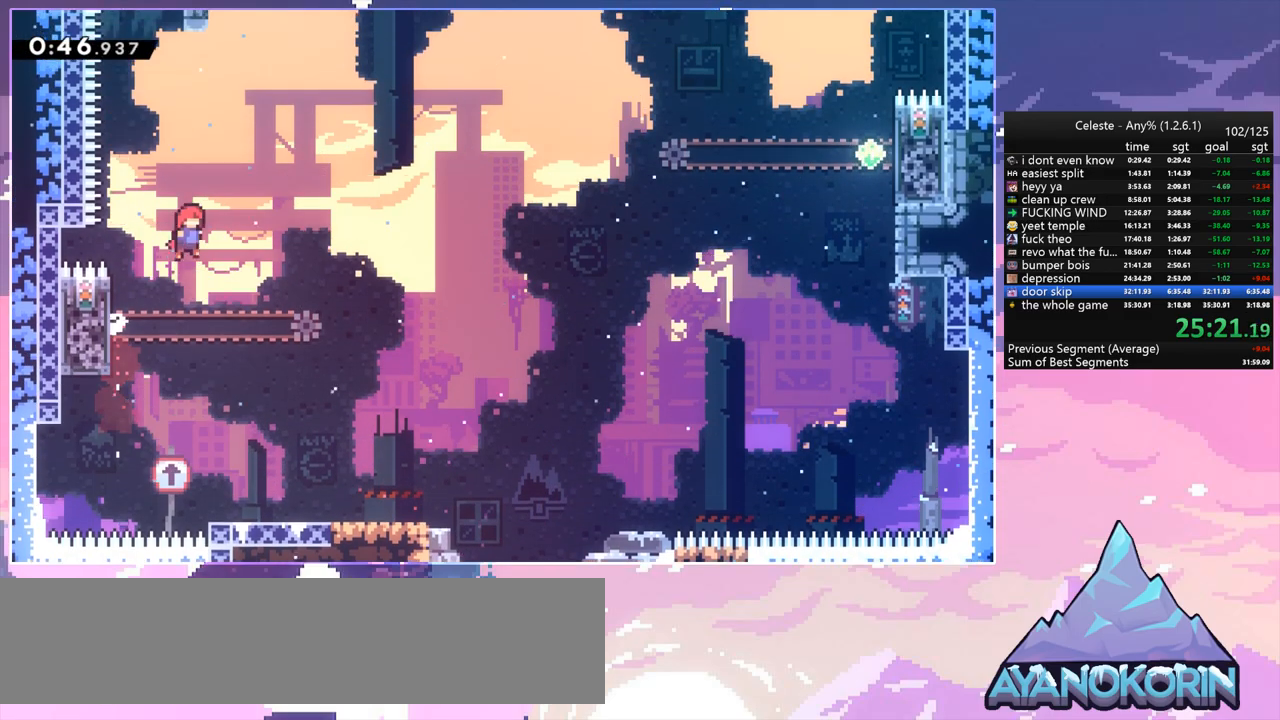
{"keys": ["dash", "jump", "up"], "events": [[67, "right", "up"], [167, "dash", "down"], [200, "jump", "up"], [433, "jump", "down"]]}
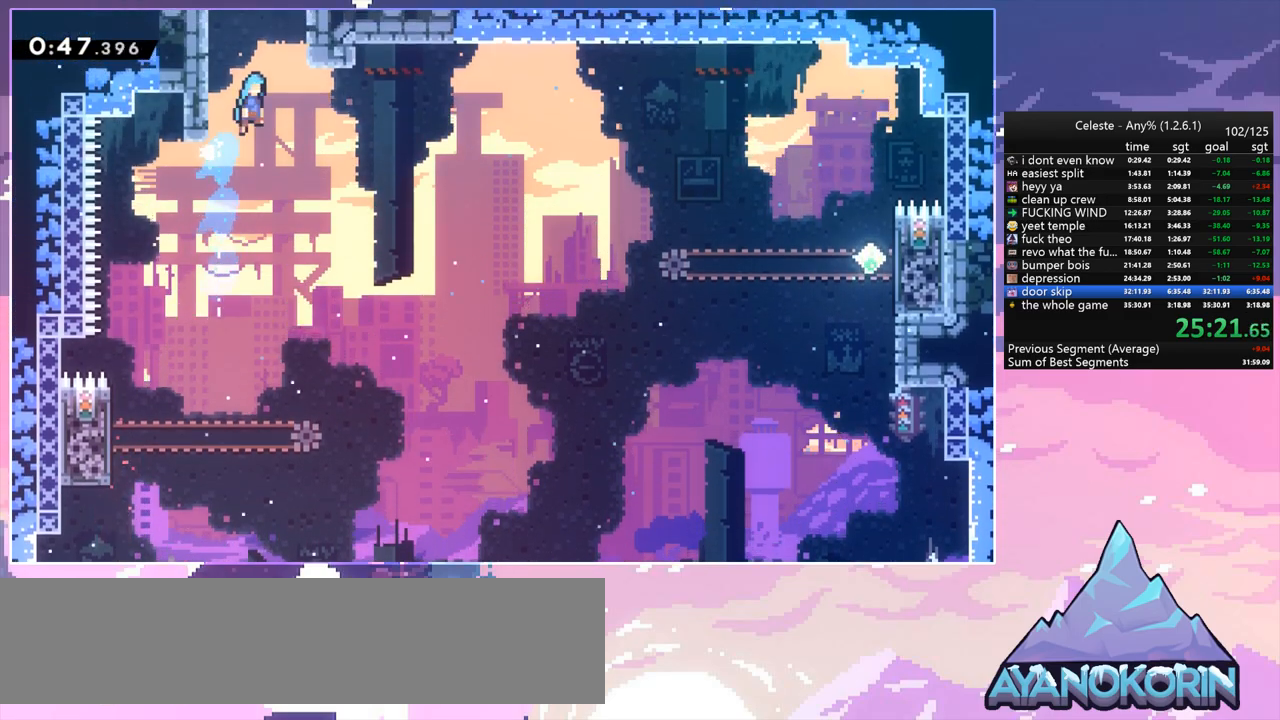
{"keys": ["grab", "jump", "right", "up"], "events": [[83, "right", "down"], [133, "grab", "down"], [167, "dash", "up"]]}
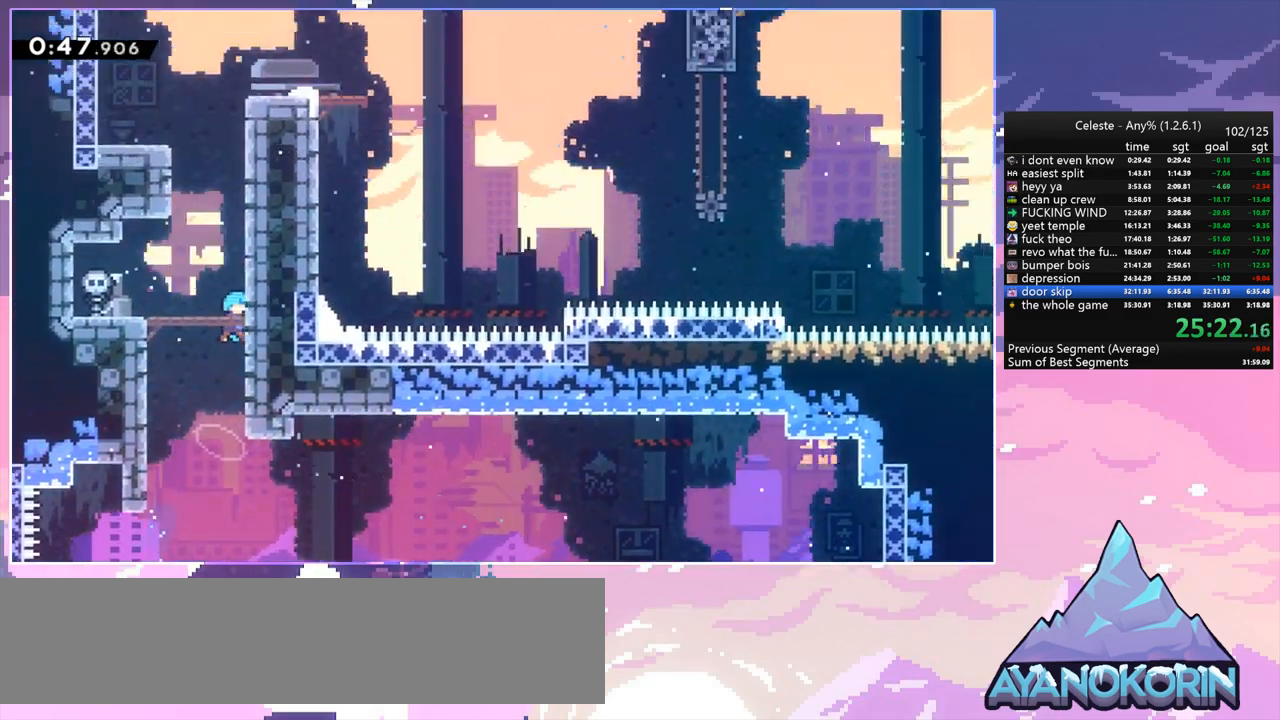
{"keys": ["grab", "right", "up"], "events": [[467, "jump", "up"]]}
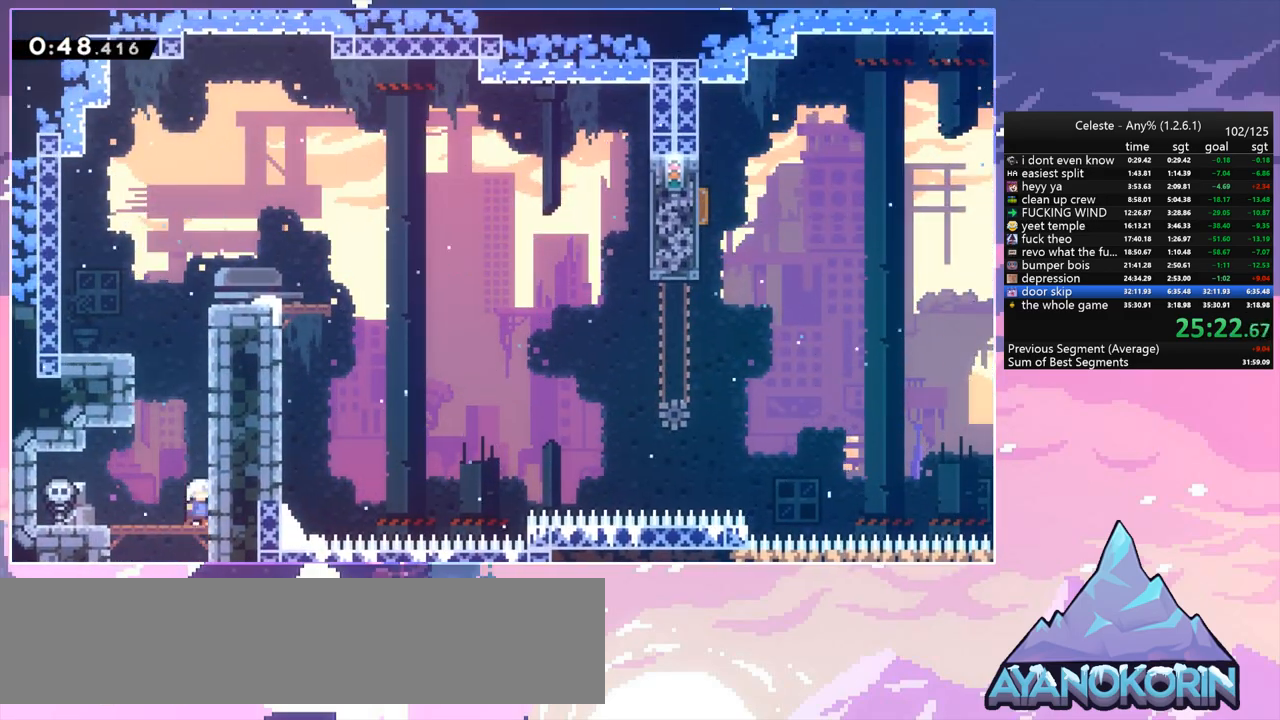
{"keys": ["dash", "up"], "events": [[117, "jump", "down"], [200, "grab", "up"], [200, "right", "up"], [300, "dash", "down"], [350, "jump", "up"]]}
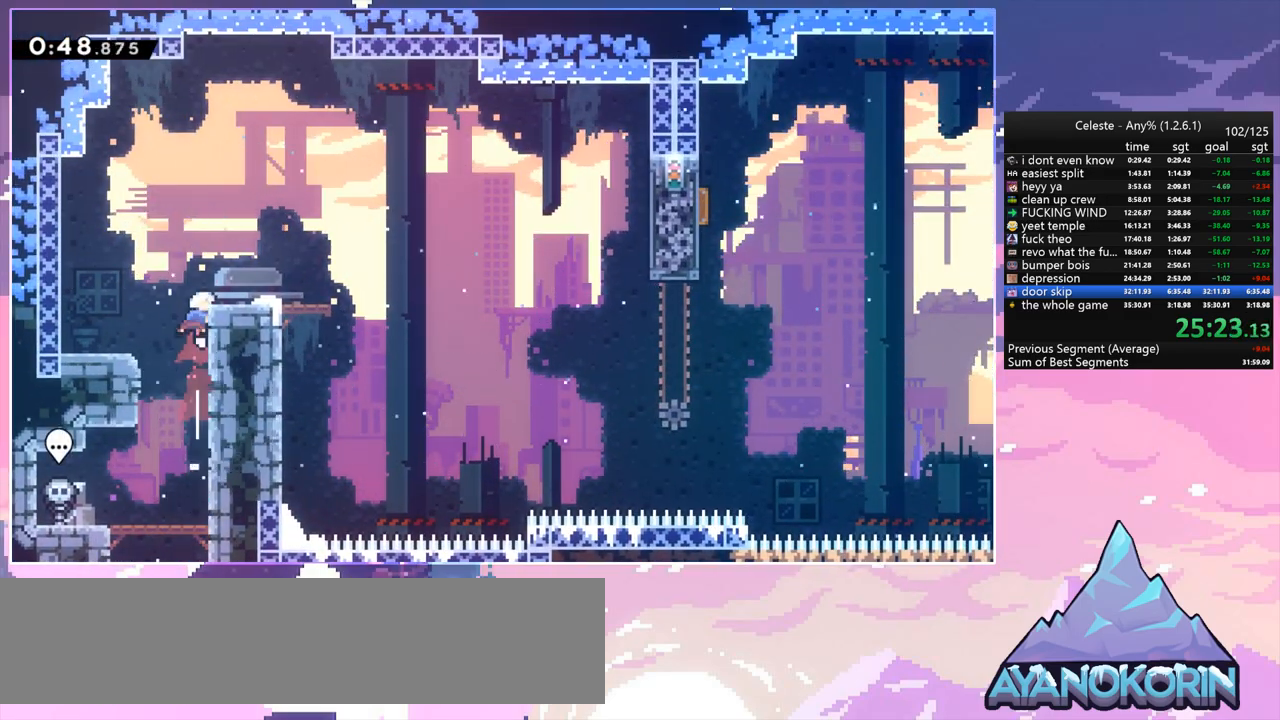
{"keys": ["right"], "events": [[33, "dash", "up"], [33, "up", "up"], [83, "down", "down"], [83, "right", "down"], [133, "dash", "down"], [317, "jump", "down"], [367, "jump", "up"], [417, "dash", "up"], [417, "down", "up"]]}
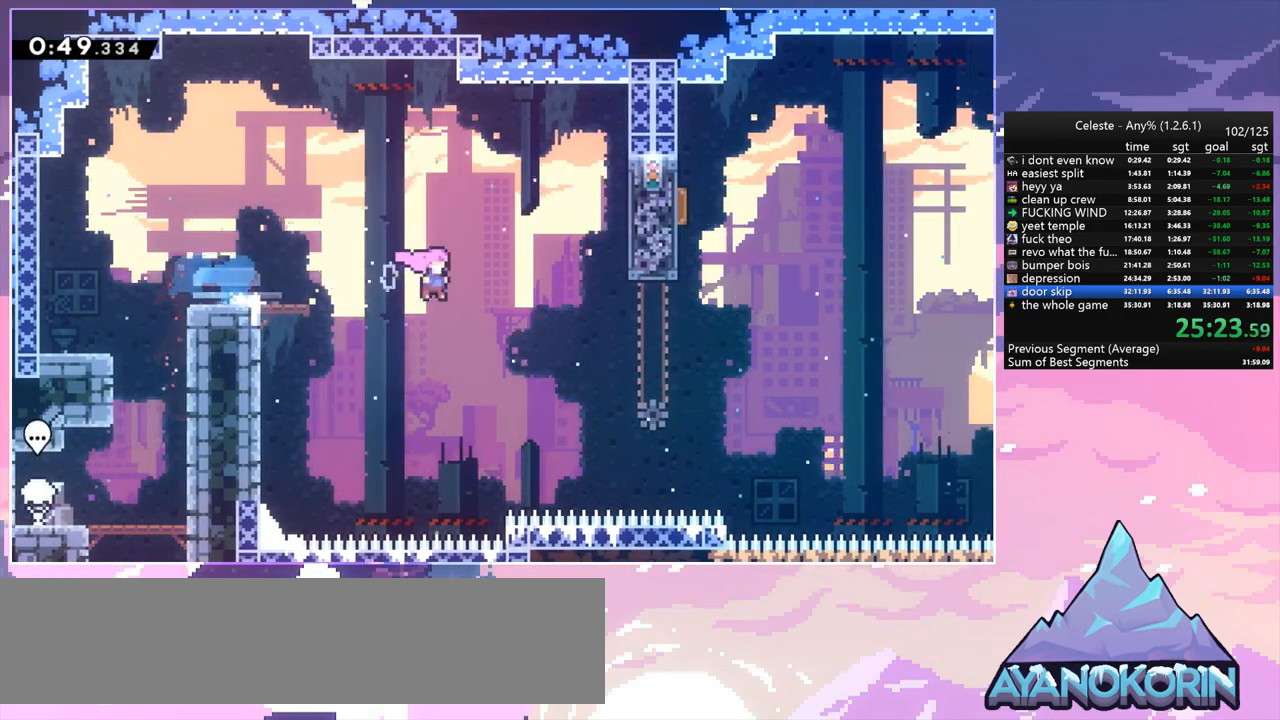
{"keys": ["right", "up"], "events": [[100, "up", "down"], [283, "dash", "down"], [417, "dash", "up"]]}
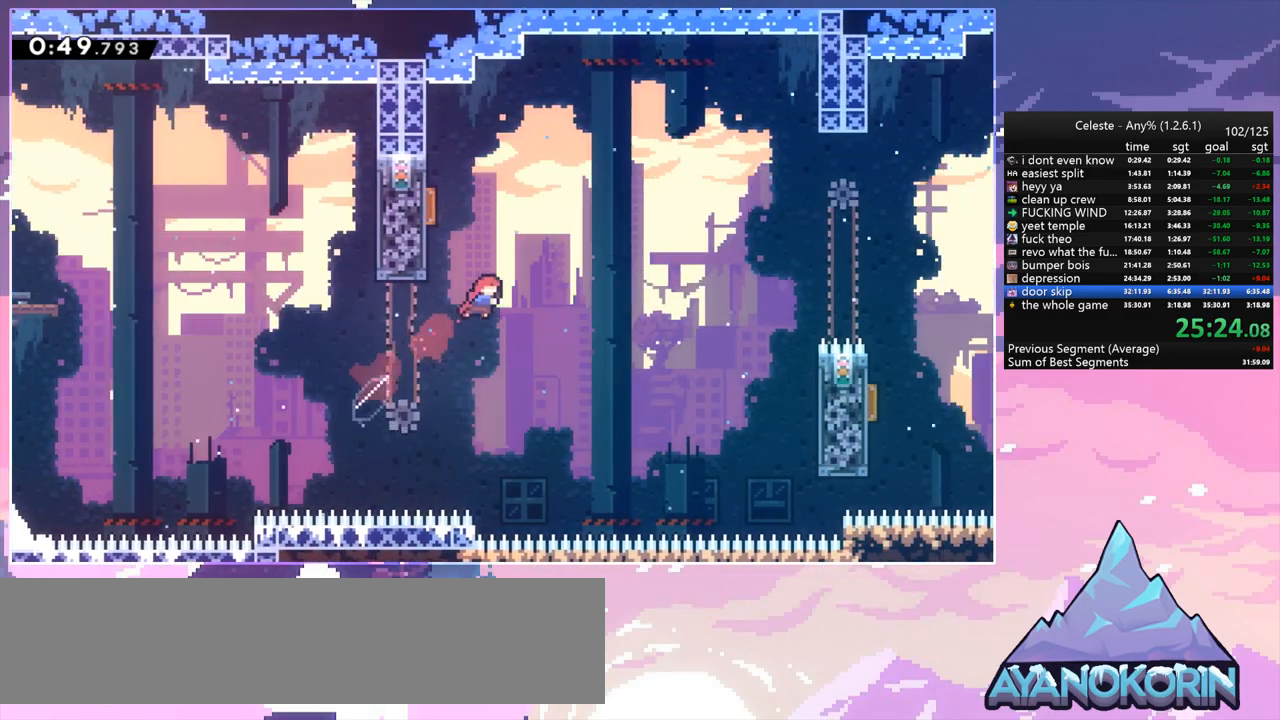
{"keys": ["right"], "events": [[117, "left", "down"], [117, "right", "up"], [167, "dash", "down"], [300, "dash", "up"], [300, "up", "up"], [350, "left", "up"], [350, "right", "down"]]}
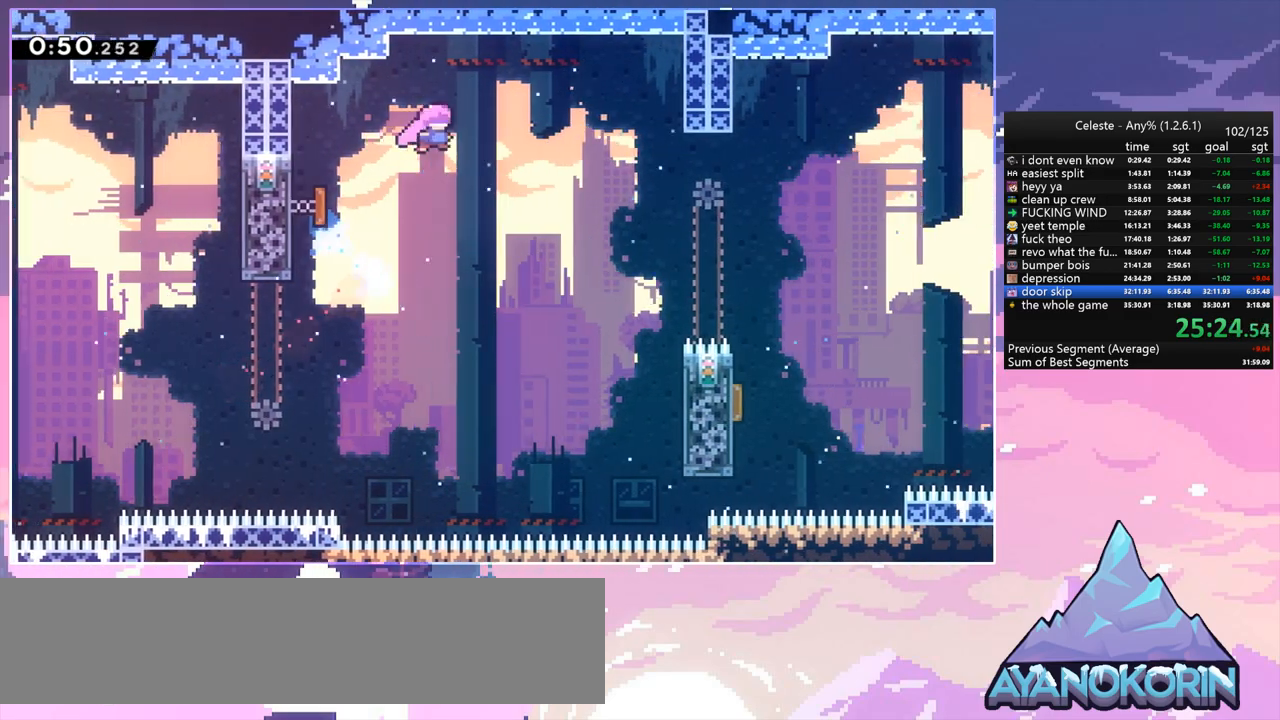
{"keys": ["dash", "down", "right"], "events": [[317, "down", "down"], [367, "dash", "down"]]}
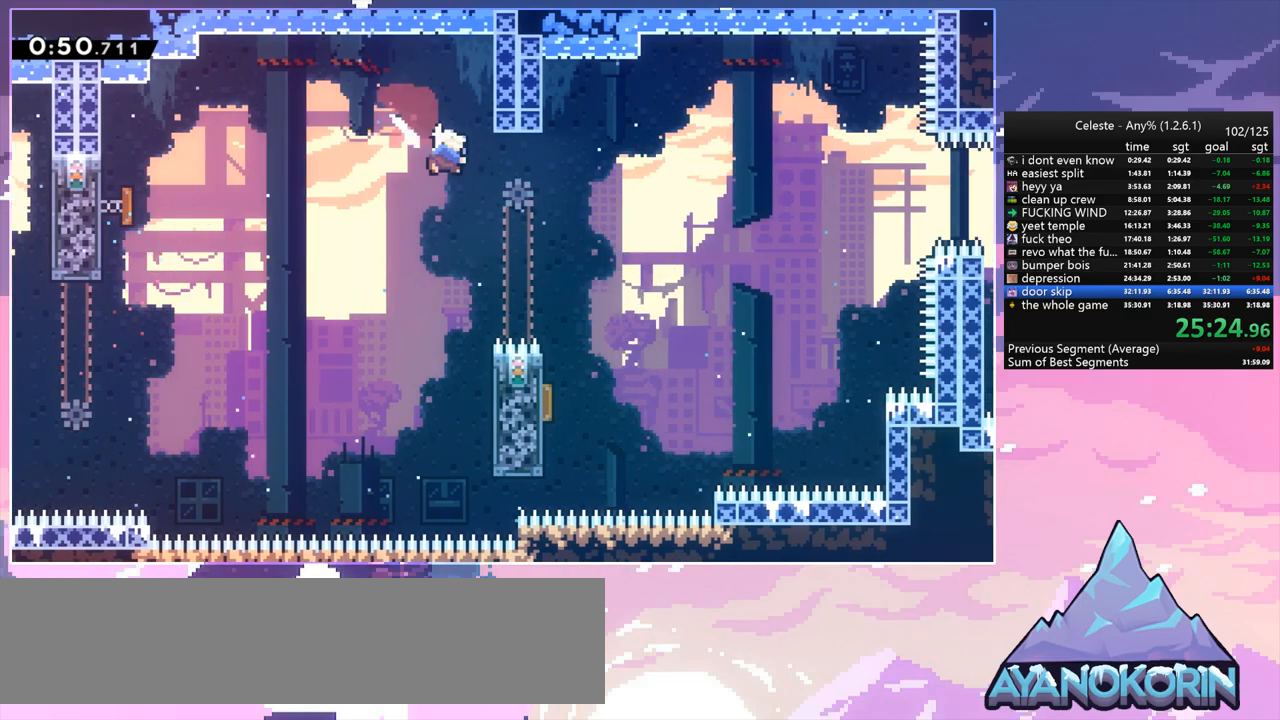
{"keys": ["dash", "left"], "events": [[50, "dash", "up"], [283, "right", "up"], [333, "left", "down"], [383, "dash", "down"], [467, "down", "up"]]}
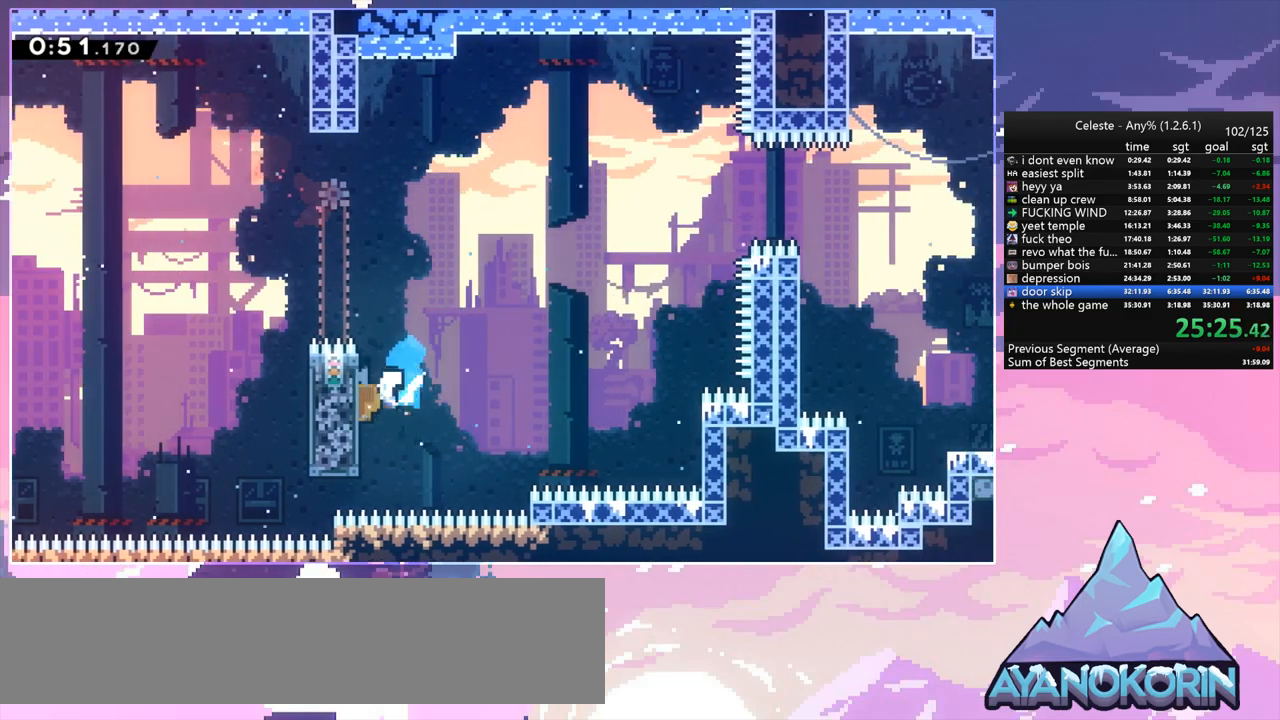
{"keys": ["right", "up"], "events": [[17, "dash", "up"], [67, "left", "up"], [67, "right", "down"], [117, "up", "down"], [200, "dash", "down"], [350, "dash", "up"]]}